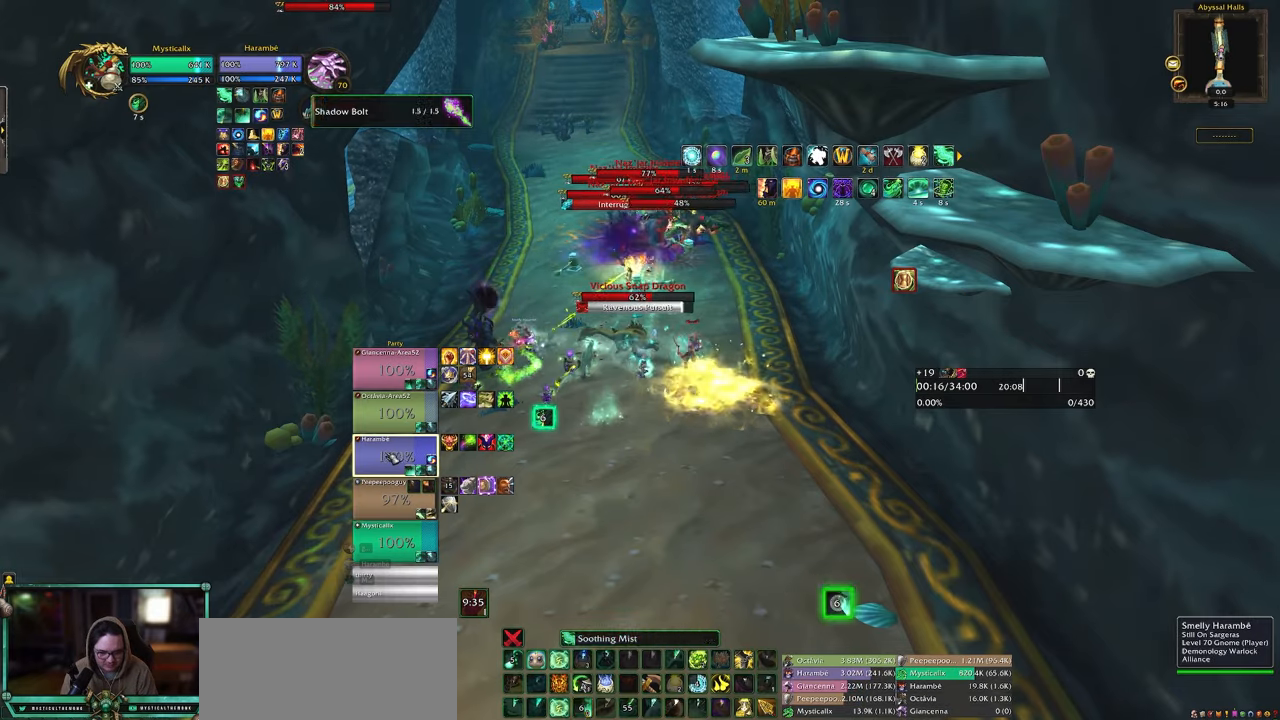
Gameplay with keyboard and mouse; each line is a JSON object with the keys and mouse buttons held at the frame after it. "events" lists presses ("down") and releases ("up") of "0", "1", "2", "3", "4", "5", "6", "7", "8", "9", "a", "alt", "c", "caps_lock", "ctrl", "d", "e", "equals", "escape", "f", "g", "minus", "q", "r", "s", "shift", "space", "t", "tab", "v", "w", "x", "y", "z", "mouse_left", "mouse_middle", "mouse_right", "mouse_wheel_up" and "mouse_wheel_down" between this image and that frame as [ms after this image, input, new state], when the widget could be followed in between. "mouse_left", "mouse_middle", "mouse_right", "mouse_wheel_up", "mouse_wheel_down" = the "left", "middle", "right", "wheel_up", "wheel_down" buttons of the "mouse" list. No other keys are recorded. Mouse movement is not recorded. Not read: other_keys.
{"keys": [], "mouse": ["left"], "events": [[83, "4", "down"], [167, "4", "up"], [317, "d", "down"], [467, "mouse_left", "down"], [500, "d", "up"]]}
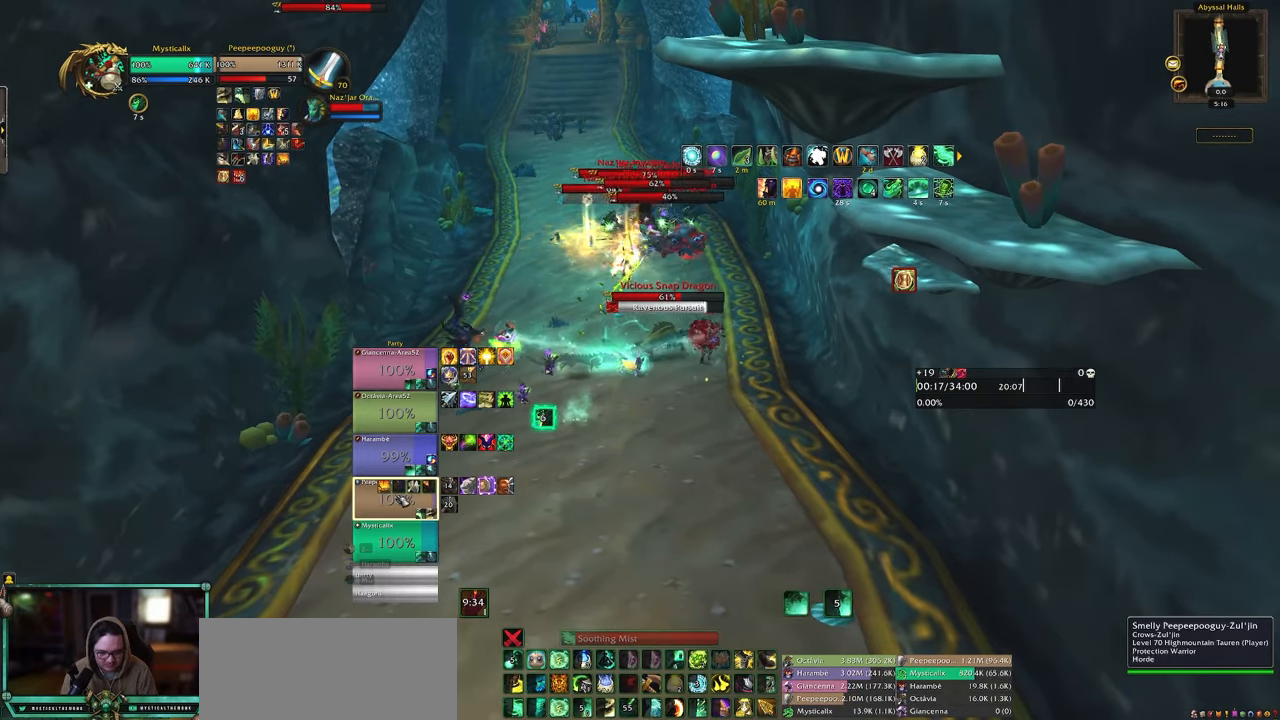
{"keys": ["1"], "mouse": [], "events": [[100, "mouse_left", "up"], [183, "s", "down"], [383, "s", "up"], [433, "1", "down"]]}
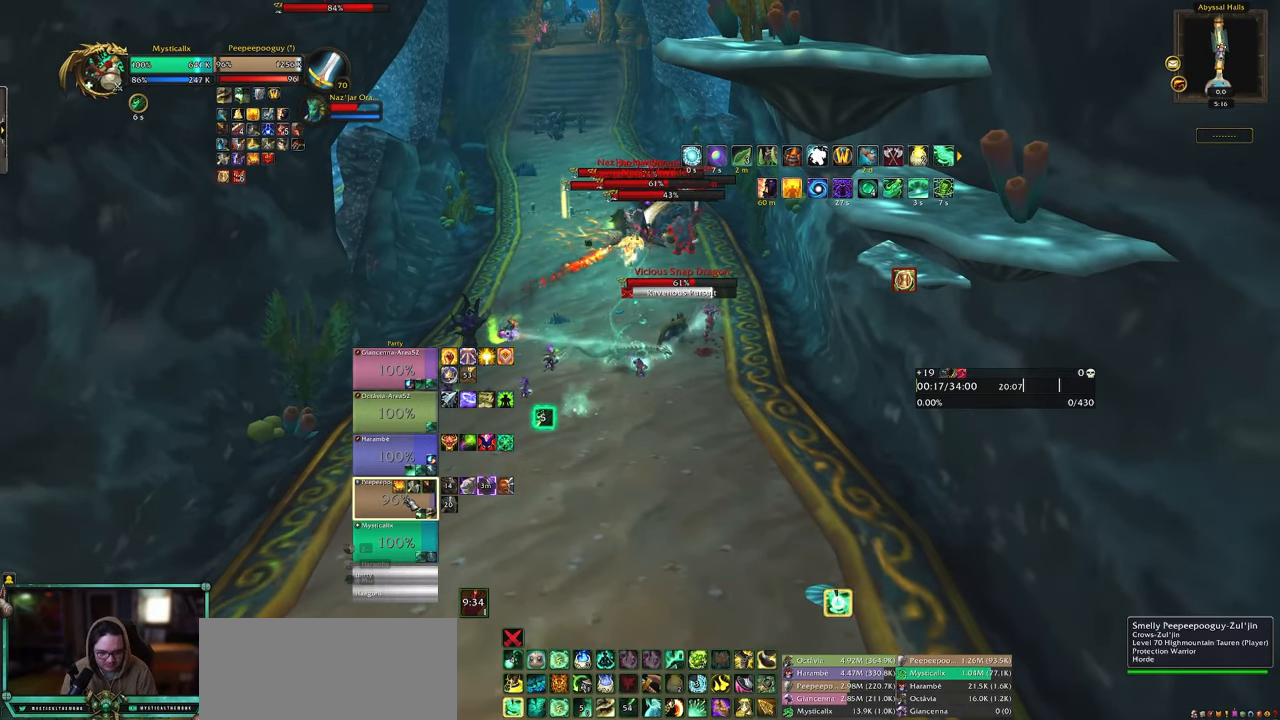
{"keys": [], "mouse": [], "events": [[17, "1", "up"], [117, "1", "down"], [250, "1", "up"]]}
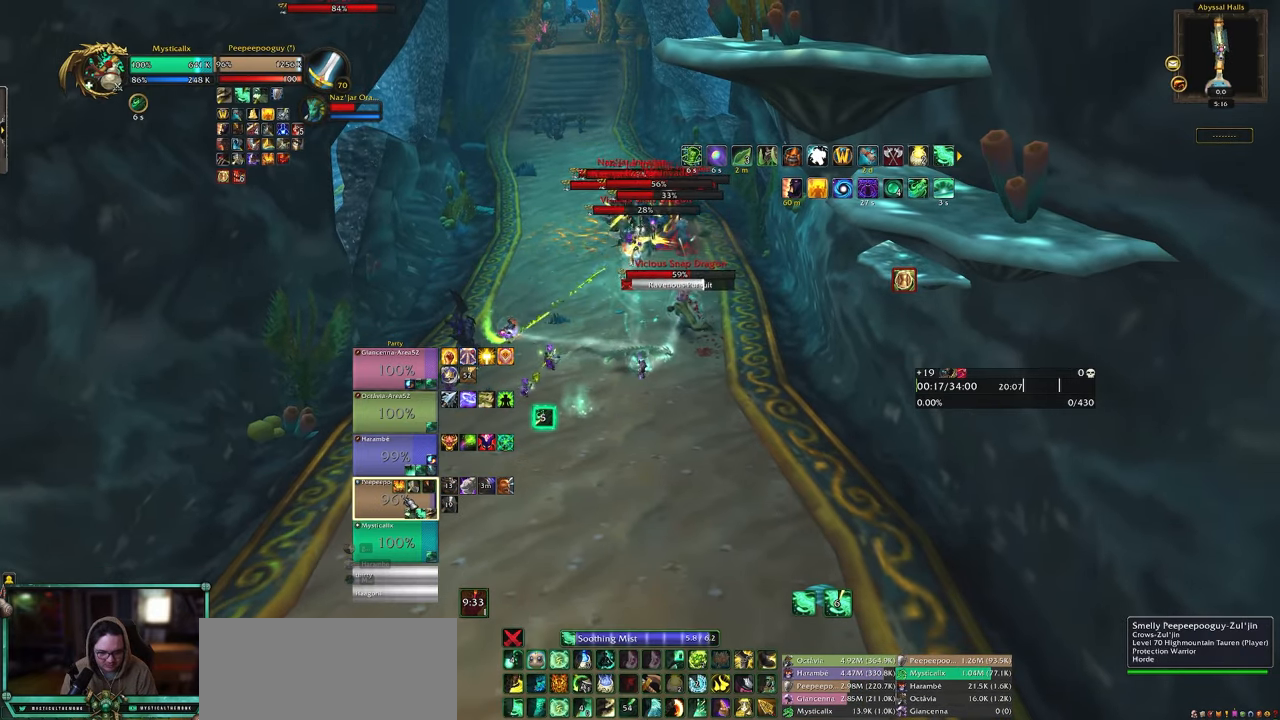
{"keys": ["9"], "mouse": [], "events": [[317, "9", "down"], [400, "9", "up"], [500, "9", "down"]]}
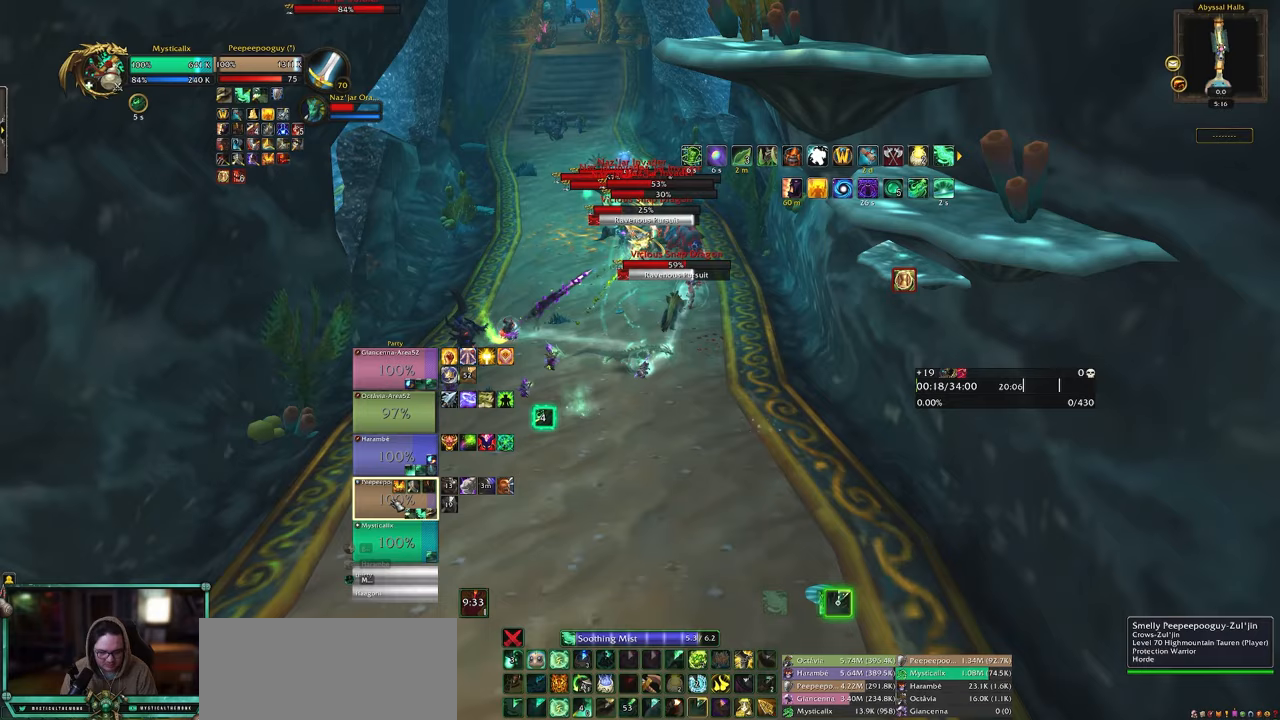
{"keys": [], "mouse": [], "events": [[150, "9", "up"]]}
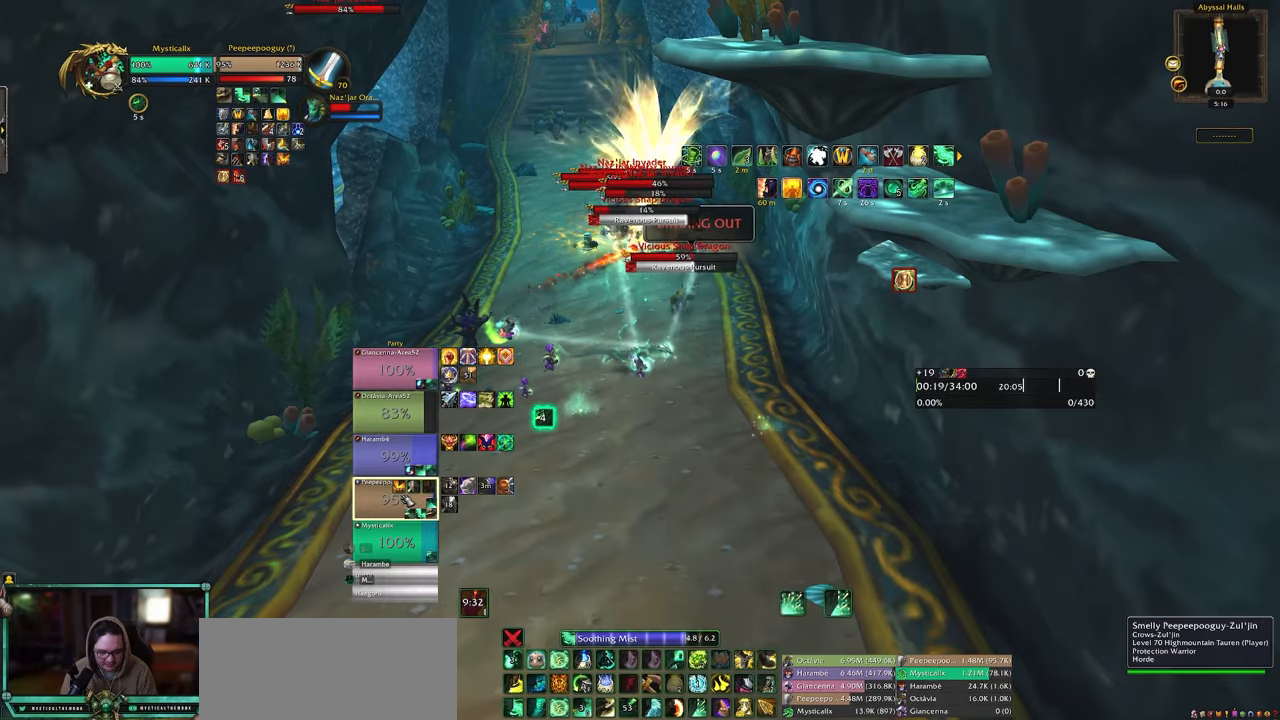
{"keys": [], "mouse": [], "events": [[300, "a", "down"], [350, "mouse_left", "down"], [433, "mouse_left", "up"], [483, "a", "up"]]}
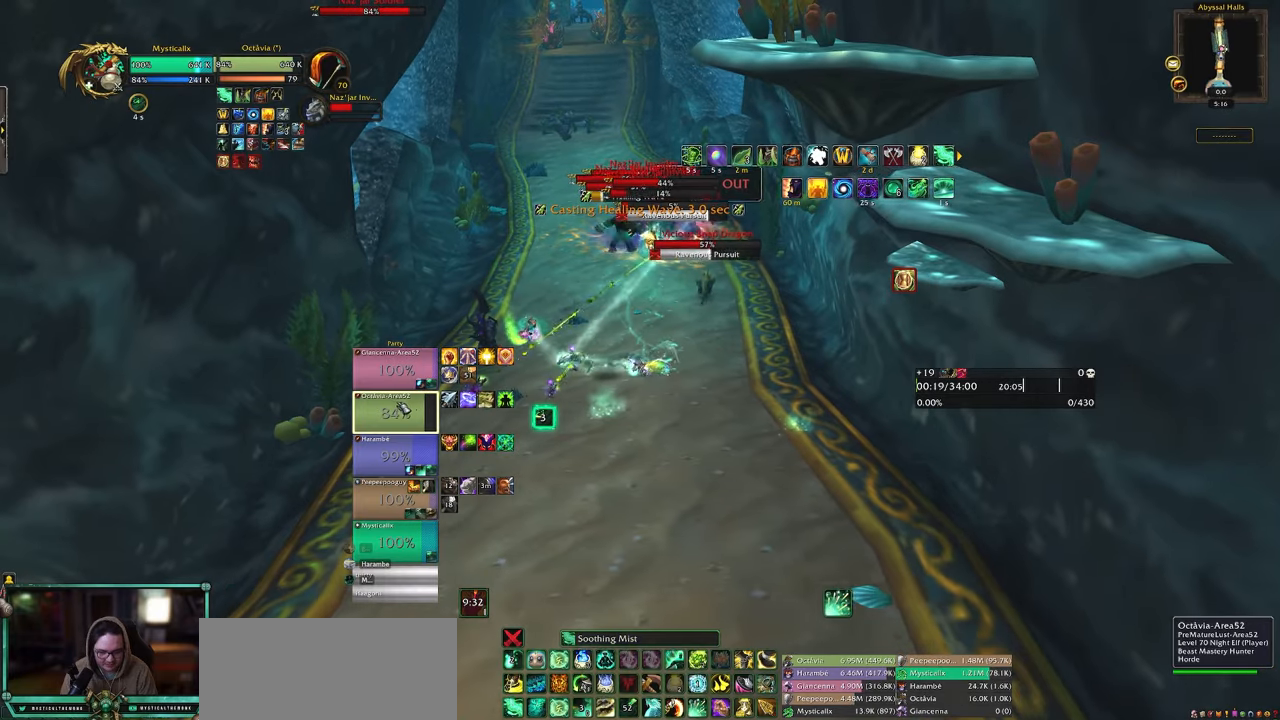
{"keys": [], "mouse": [], "events": [[83, "1", "down"], [167, "1", "up"], [267, "1", "down"], [417, "1", "up"]]}
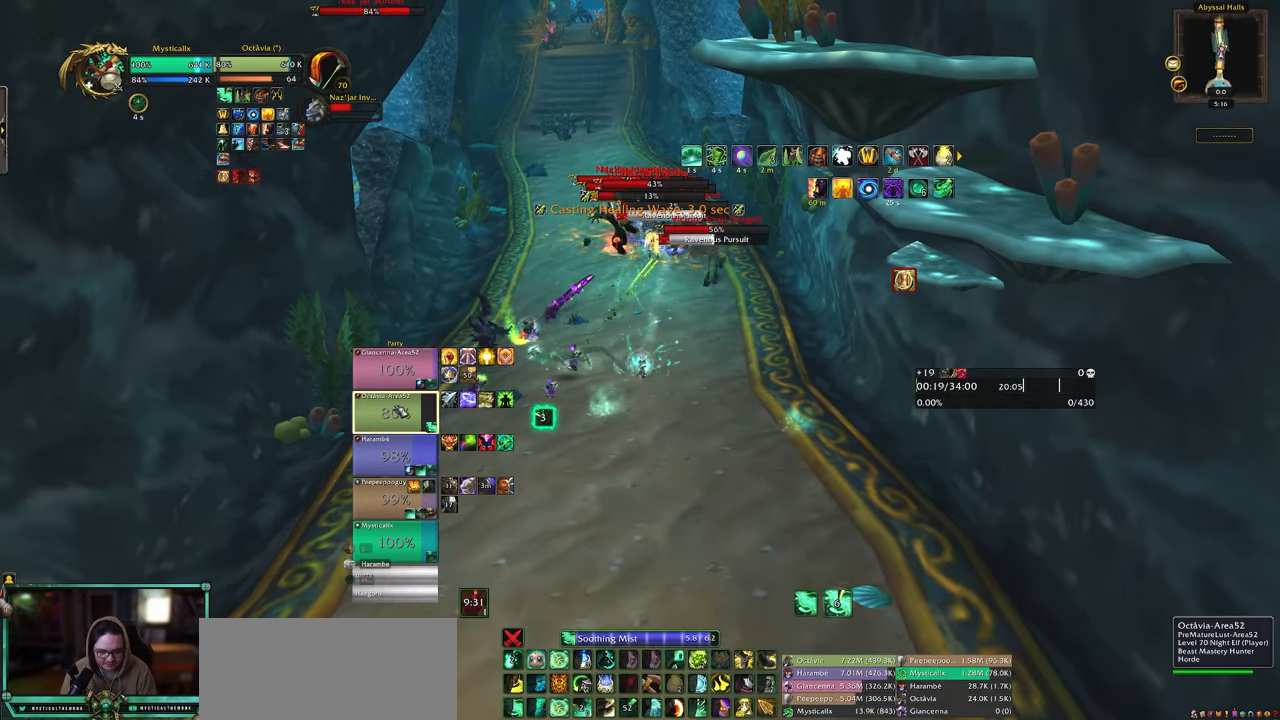
{"keys": ["5"], "mouse": [], "events": [[233, "5", "down"], [333, "5", "up"], [383, "5", "down"]]}
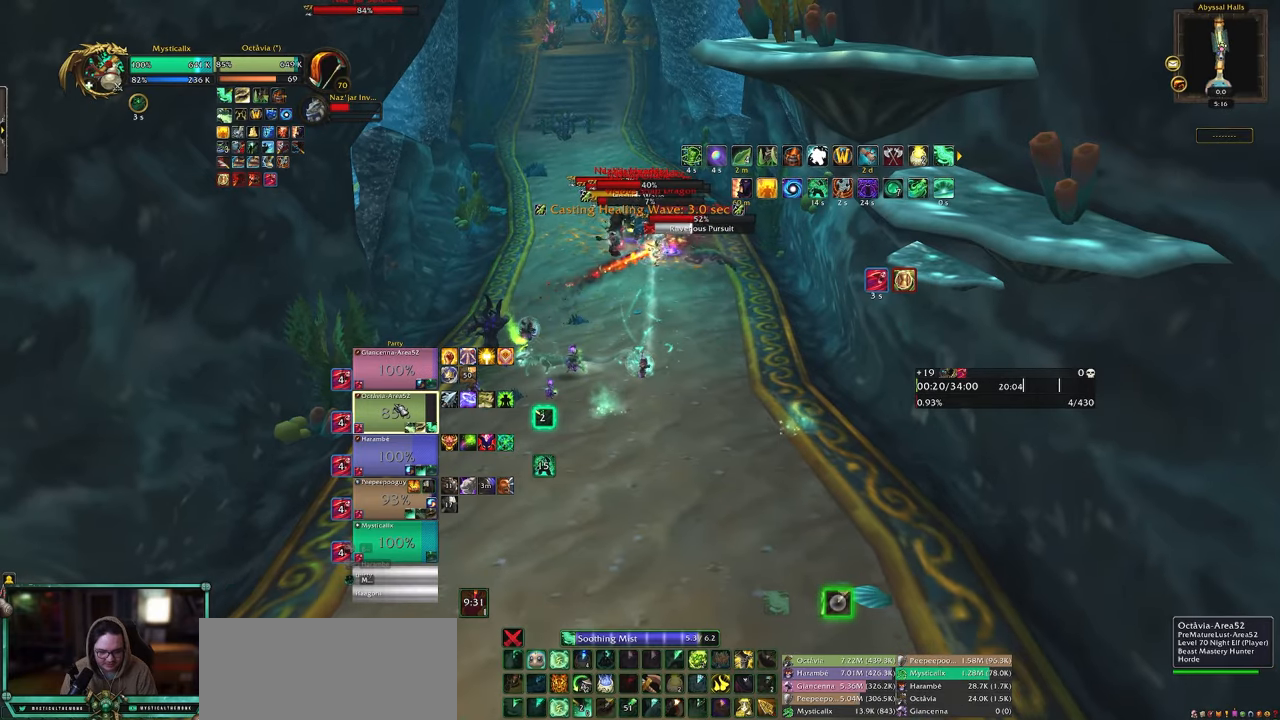
{"keys": [], "mouse": [], "events": [[17, "5", "up"], [67, "5", "down"], [200, "5", "up"]]}
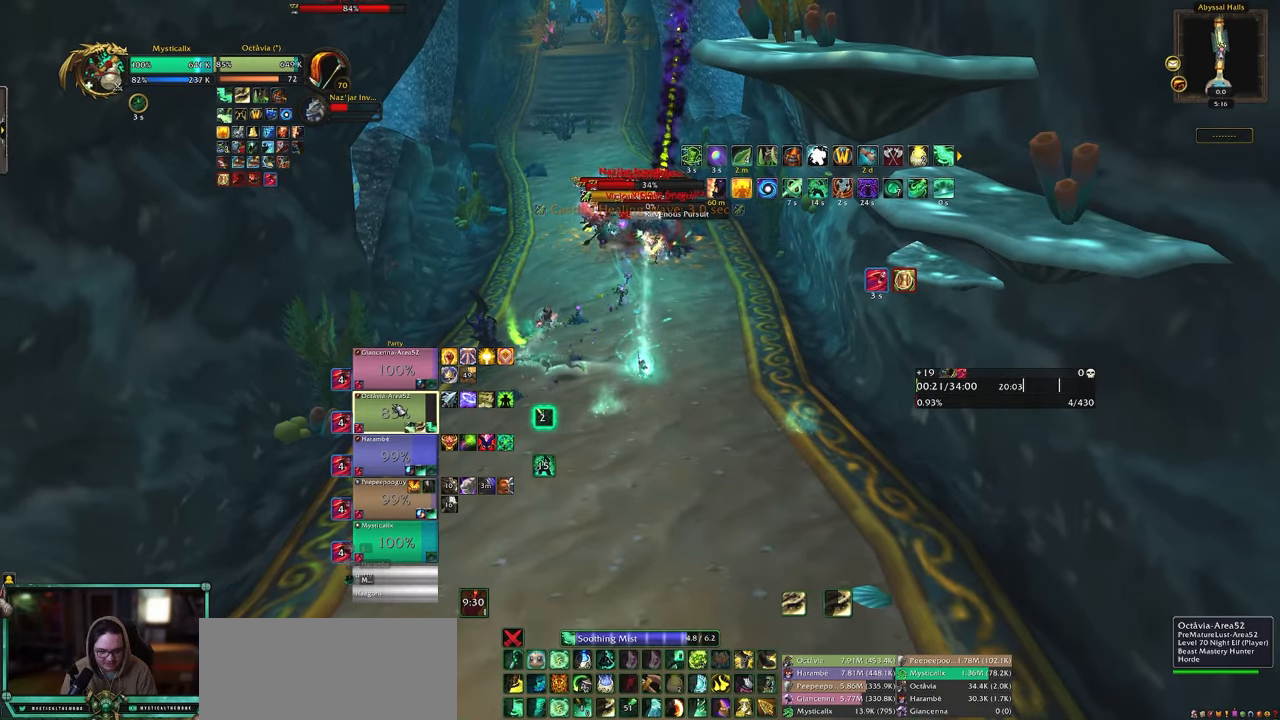
{"keys": ["9"], "mouse": [], "events": [[167, "9", "down"], [267, "9", "up"], [317, "9", "down"], [400, "9", "up"], [500, "9", "down"]]}
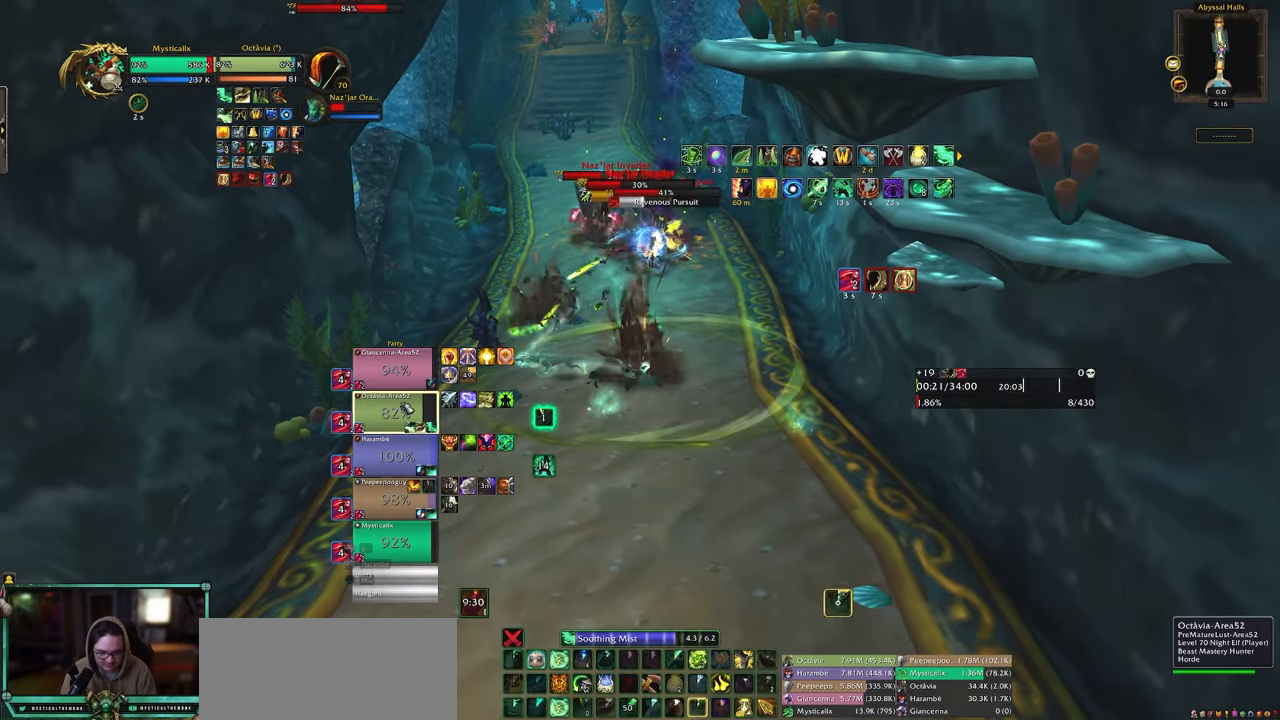
{"keys": [], "mouse": [], "events": [[100, "9", "up"]]}
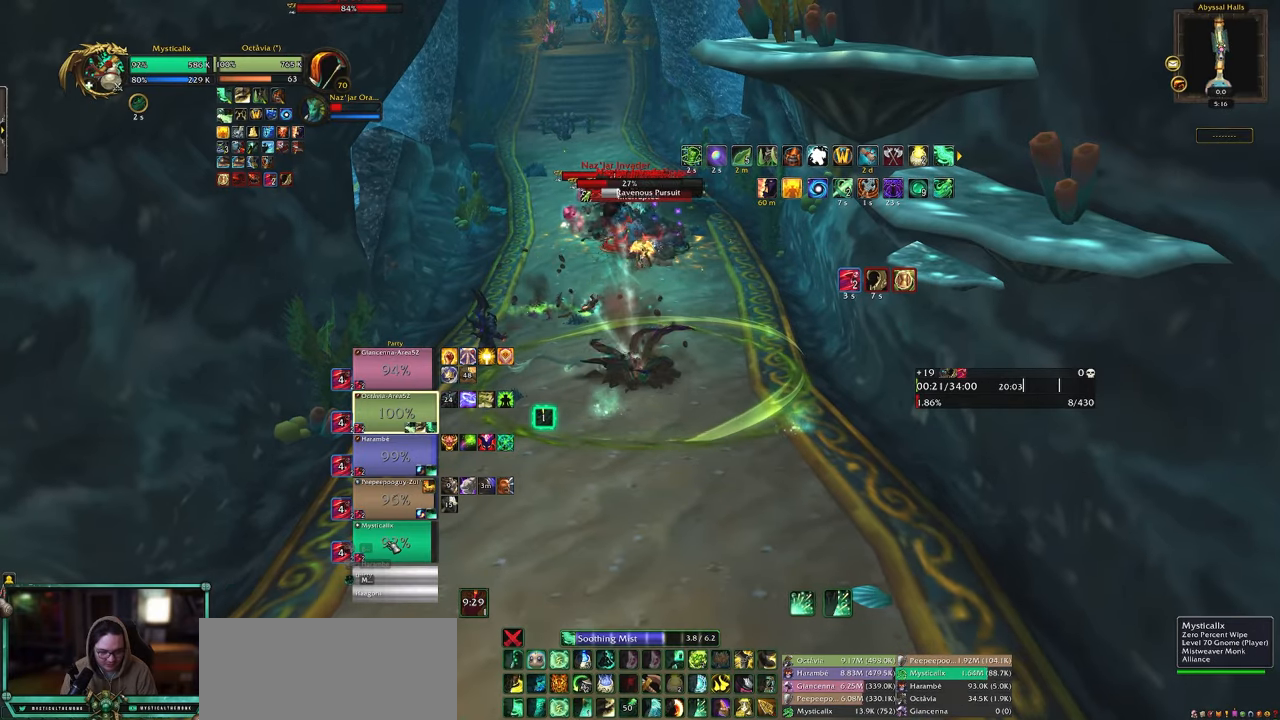
{"keys": ["a"], "mouse": [], "events": [[67, "mouse_left", "down"], [167, "a", "down"], [167, "mouse_left", "up"], [200, "shift", "down"], [300, "d", "down"], [400, "d", "up"], [483, "shift", "up"]]}
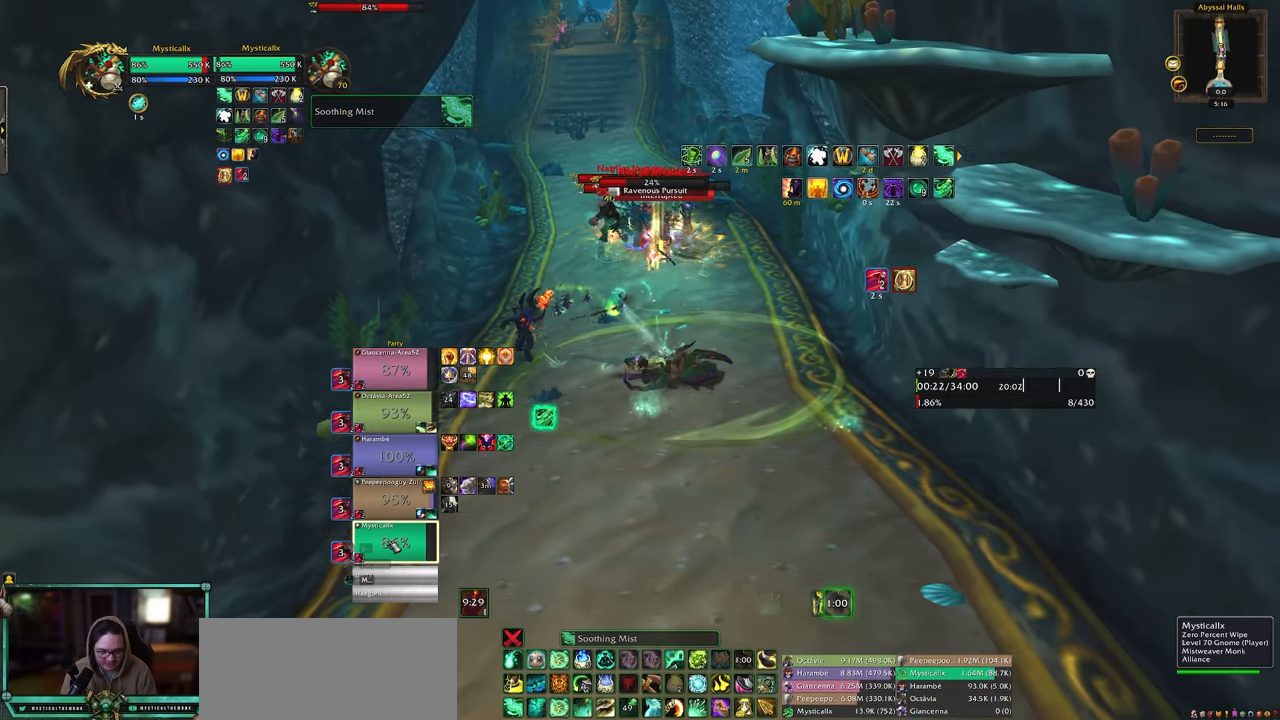
{"keys": ["1"], "mouse": [], "events": [[167, "mouse_left", "down"], [217, "w", "down"], [317, "mouse_left", "up"], [367, "a", "up"], [417, "w", "up"], [500, "1", "down"]]}
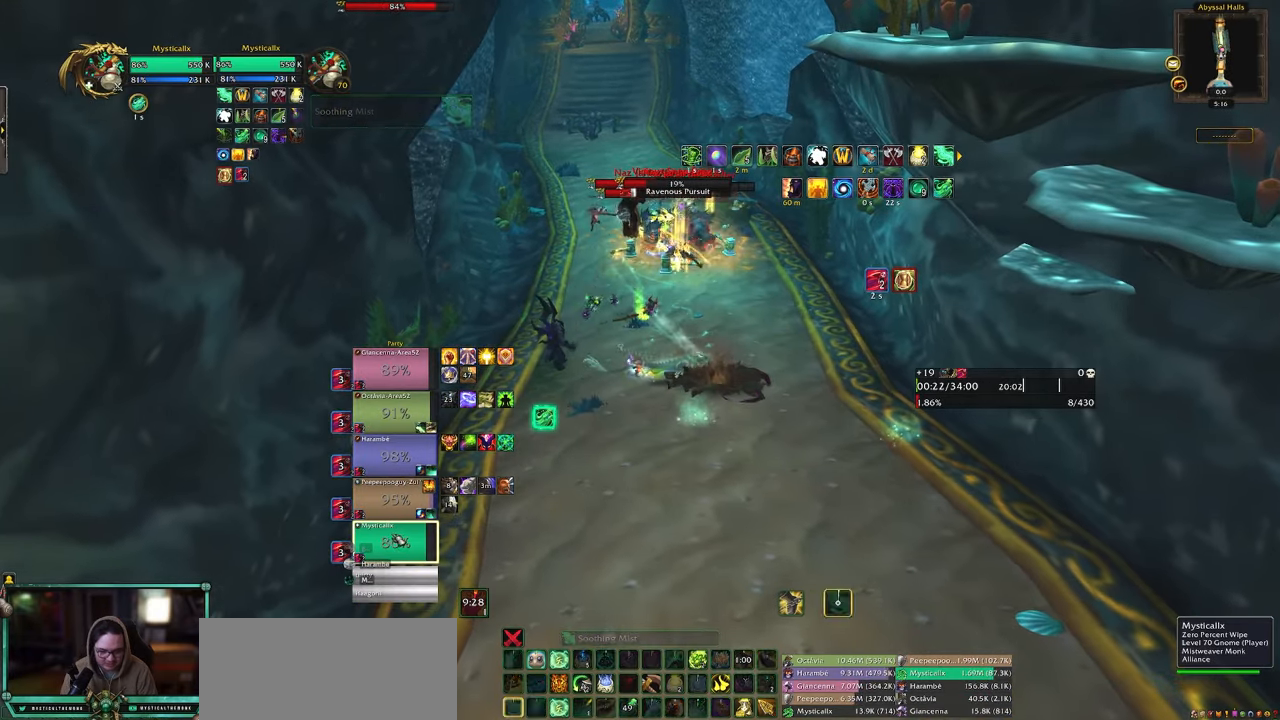
{"keys": [], "mouse": [], "events": [[100, "1", "up"], [183, "1", "down"], [333, "1", "up"]]}
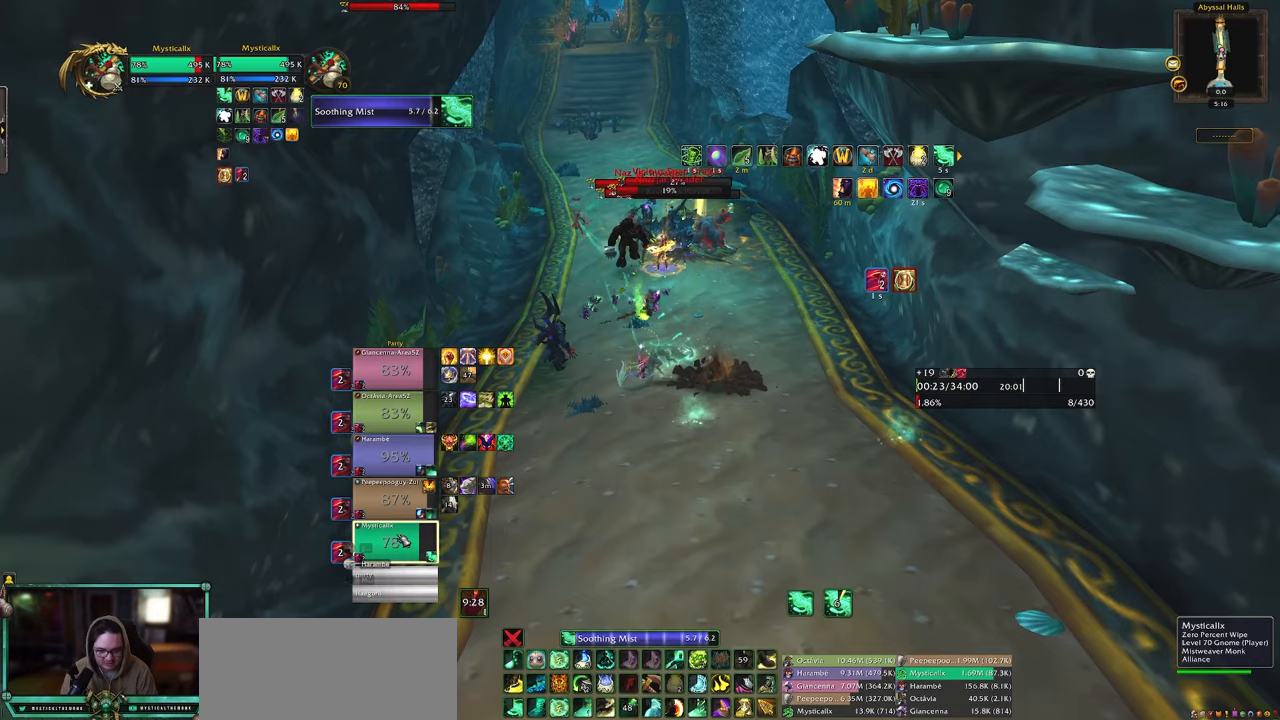
{"keys": [], "mouse": [], "events": [[200, "5", "down"], [300, "5", "up"], [383, "5", "down"], [483, "5", "up"]]}
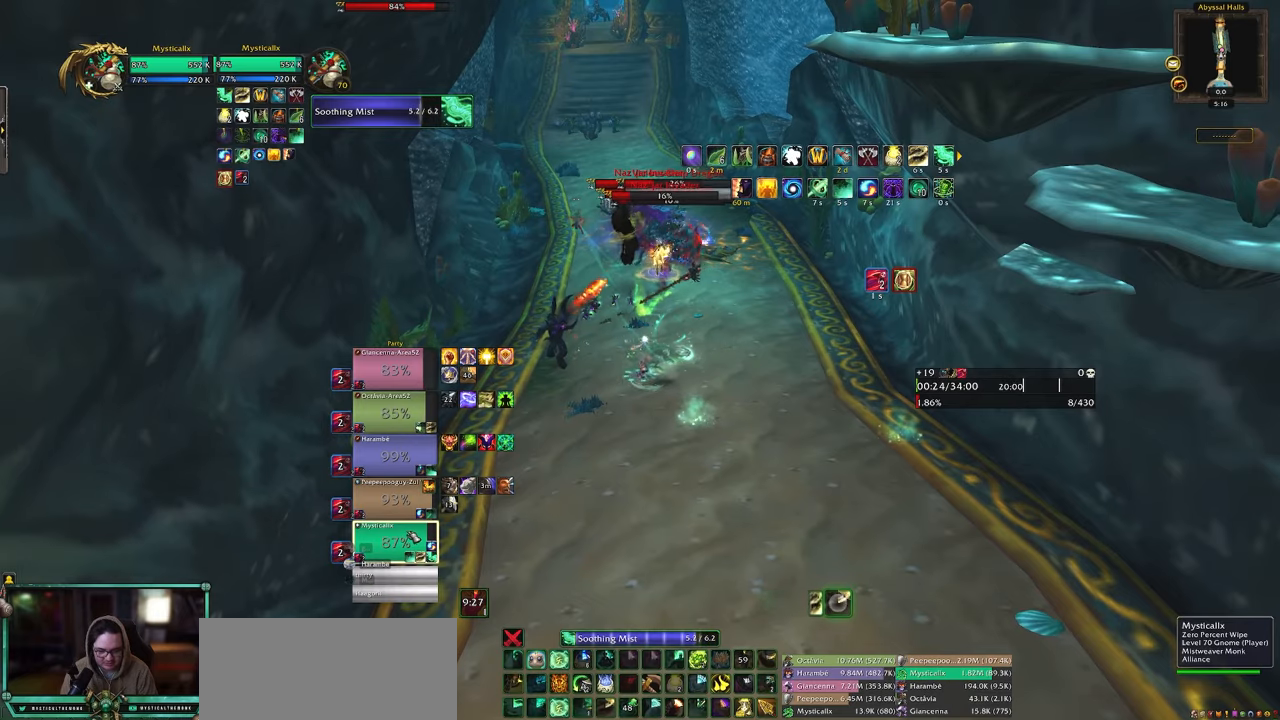
{"keys": [], "mouse": [], "events": []}
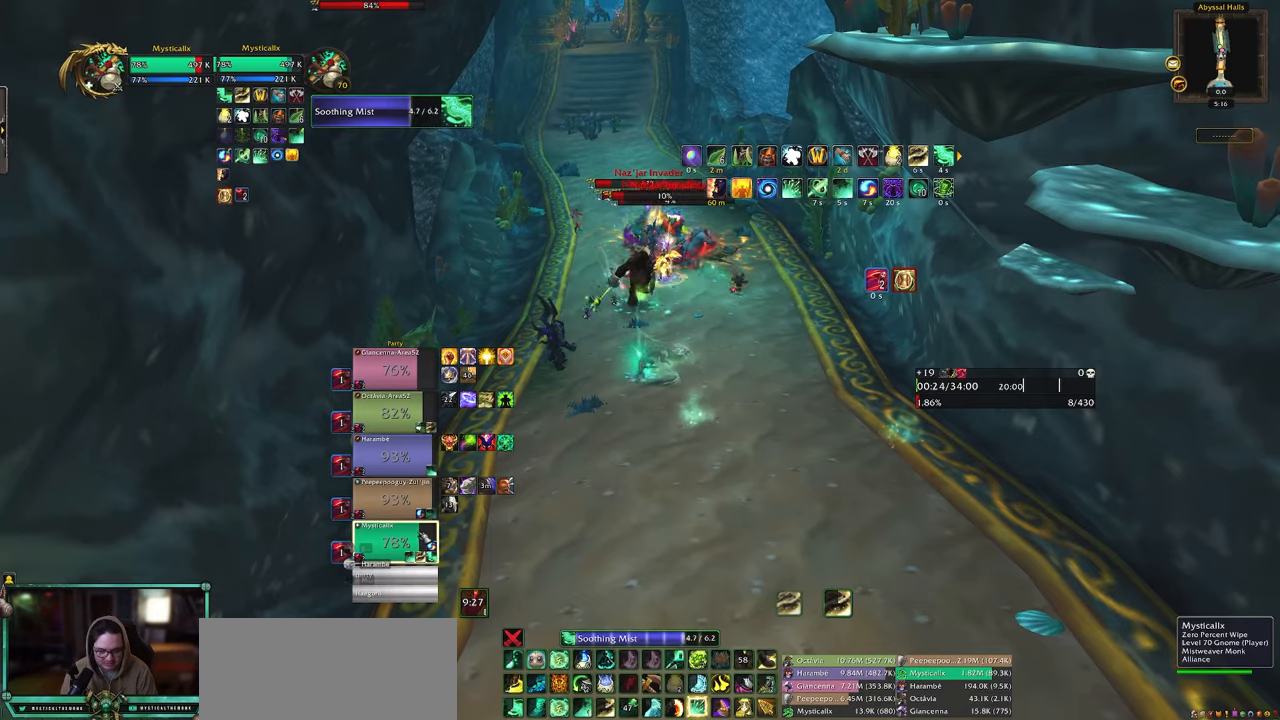
{"keys": ["9"], "mouse": [], "events": [[233, "9", "down"], [333, "9", "up"], [433, "9", "down"]]}